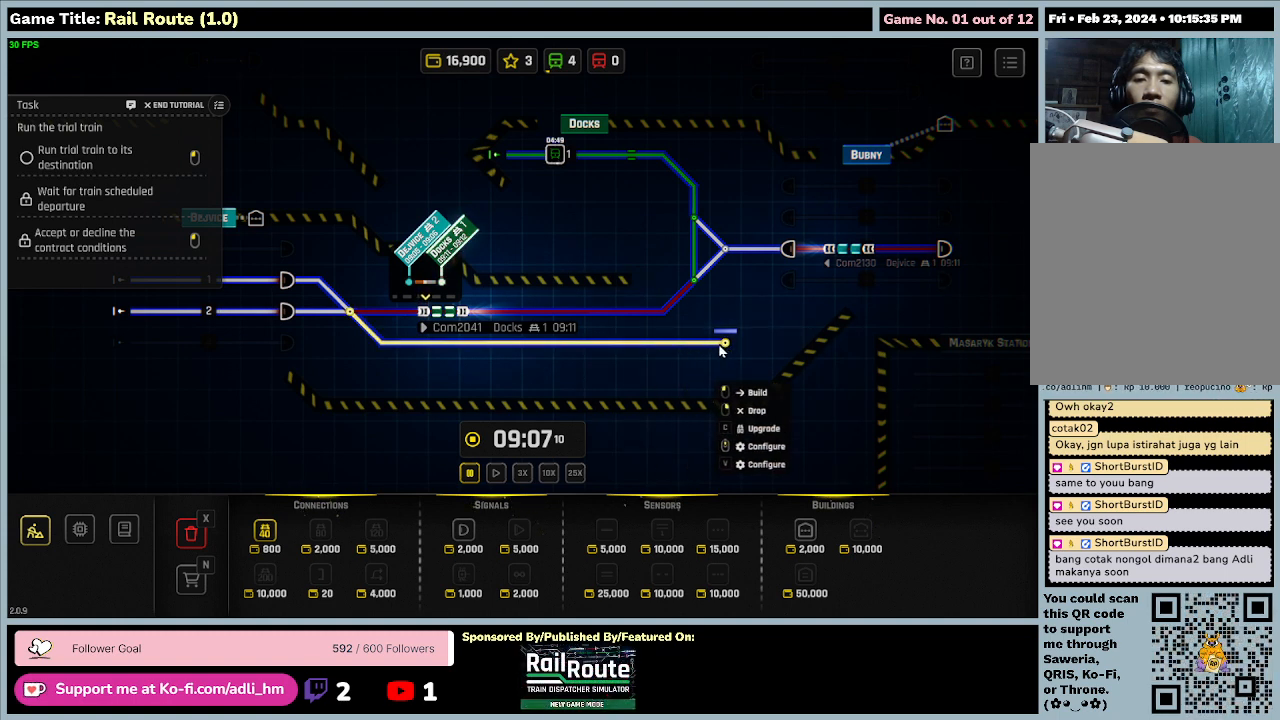
Gameplay with keyboard and mouse; each line is a JSON object with the keys and mouse buttons held at the frame after it. "events" lists presses ("down") and releases ("up") of "0", "1", "2", "3", "4", "5", "6", "7", "8", "9", "a", "alt", "b", "c", "caps_lock", "ctrl", "d", "down", "e", "escape", "f", "f1", "f2", "f3", "f4", "f5", "f6", "f7", "f8", "g", "h", "i", "j", "k", "l", "left", "m", "n", "o", "p", "q", "r", "return", "right", "s", "shift", "space", "t", "tab", "tilde", "u", "up", "v", "w", "x", "y", "z", "mouse_left", "mouse_wheel" and "mouse_right" between this image and that frame as [ms after this image, input, new state], when the widget could be followed in between. "mouse_left", "mouse_wheel", "mouse_right" = the "left", "wheel", "right" buttons of the "mouse" list. No other keys are recorded. "wheel" means that the mouse wheel is clicked or scrolled. Mouse movement is not recorded.
{"keys": [], "mouse": [], "events": [[200, "mouse_right", "up"]]}
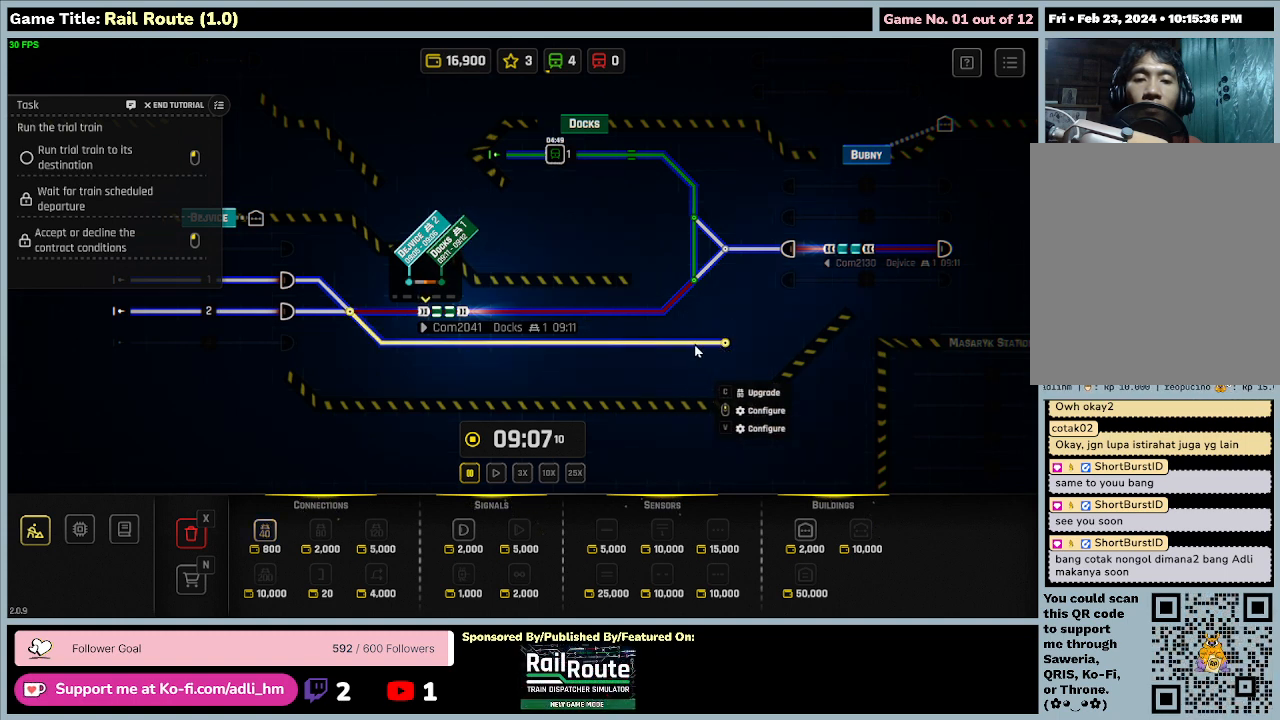
{"keys": [], "mouse": [], "events": []}
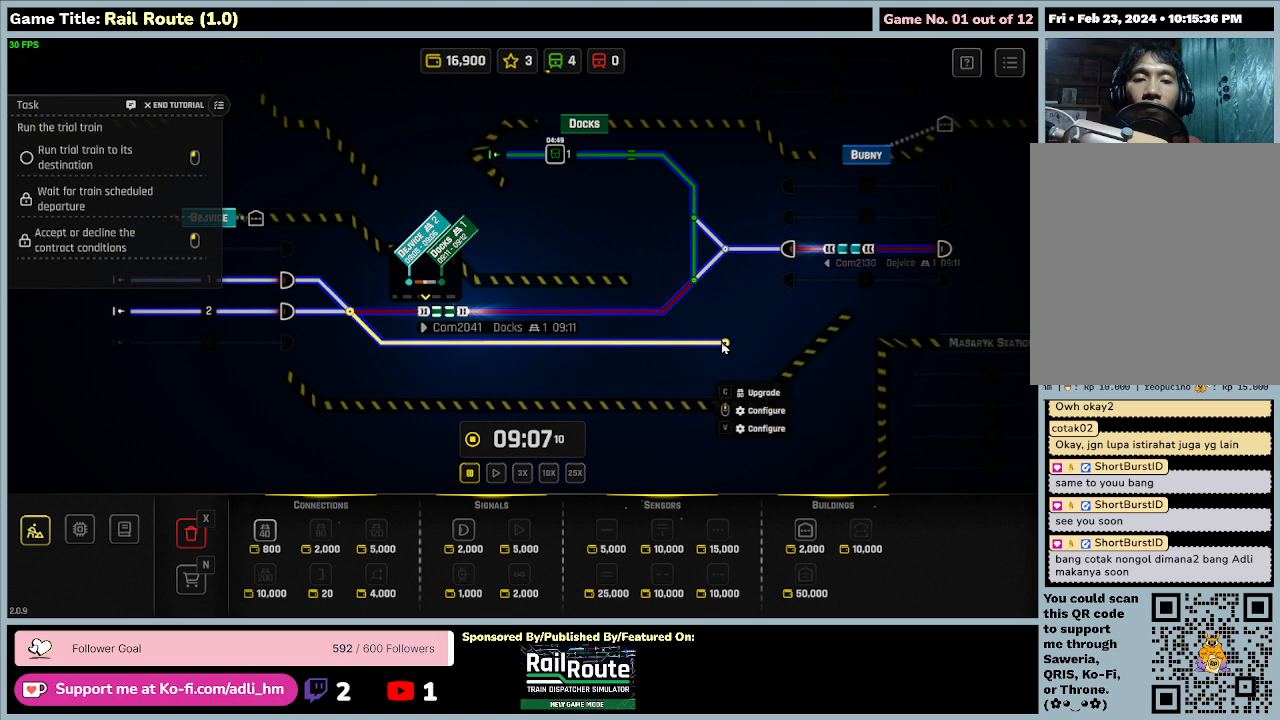
{"keys": [], "mouse": [], "events": []}
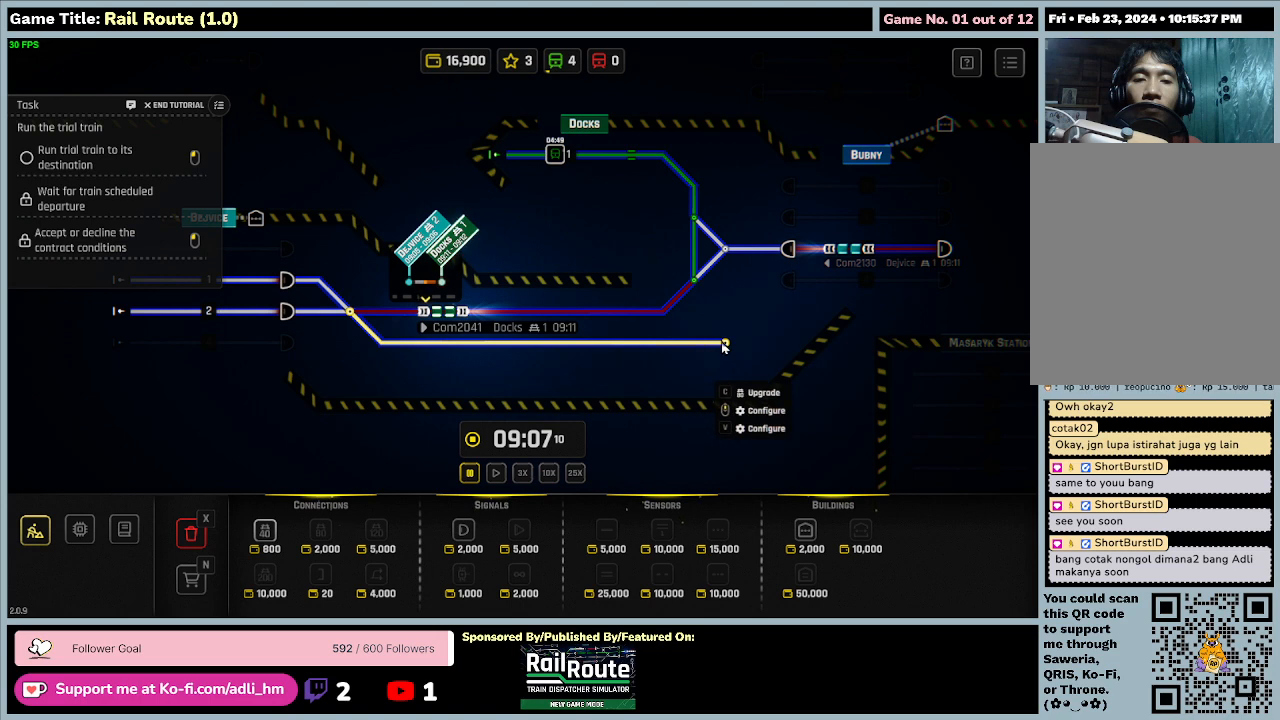
{"keys": [], "mouse": [], "events": []}
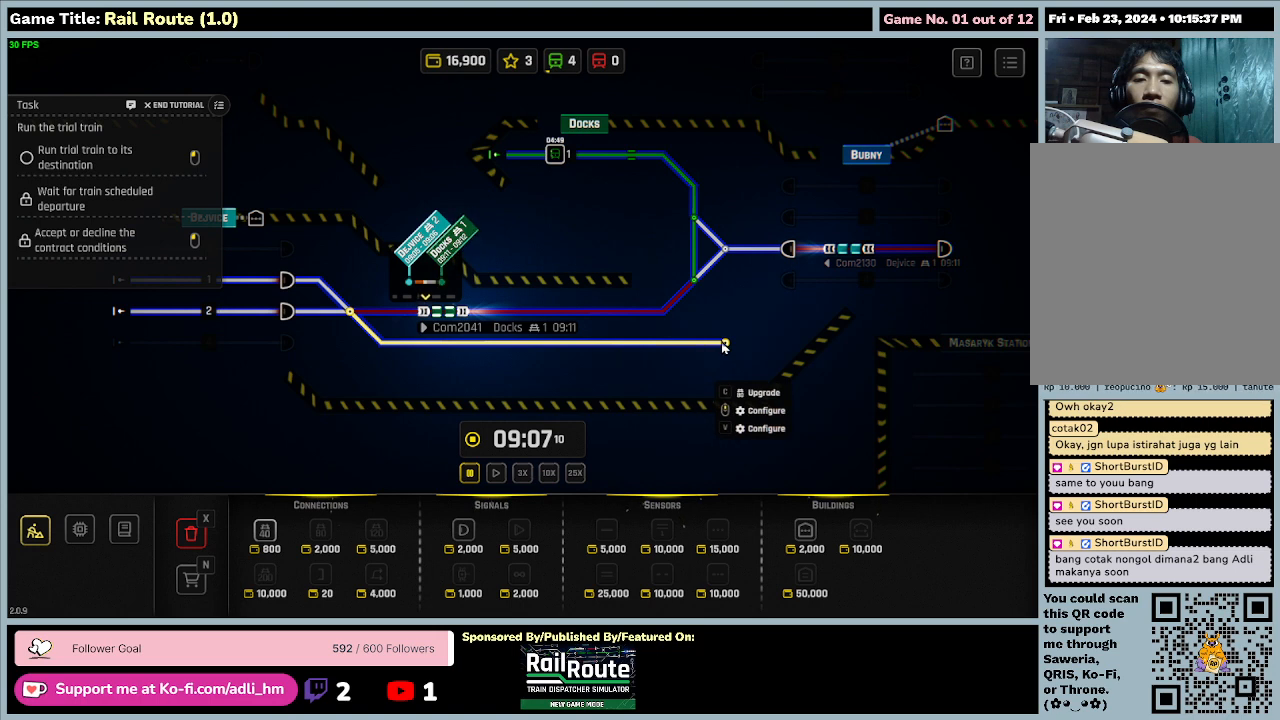
{"keys": [], "mouse": ["right"], "events": [[300, "mouse_right", "down"]]}
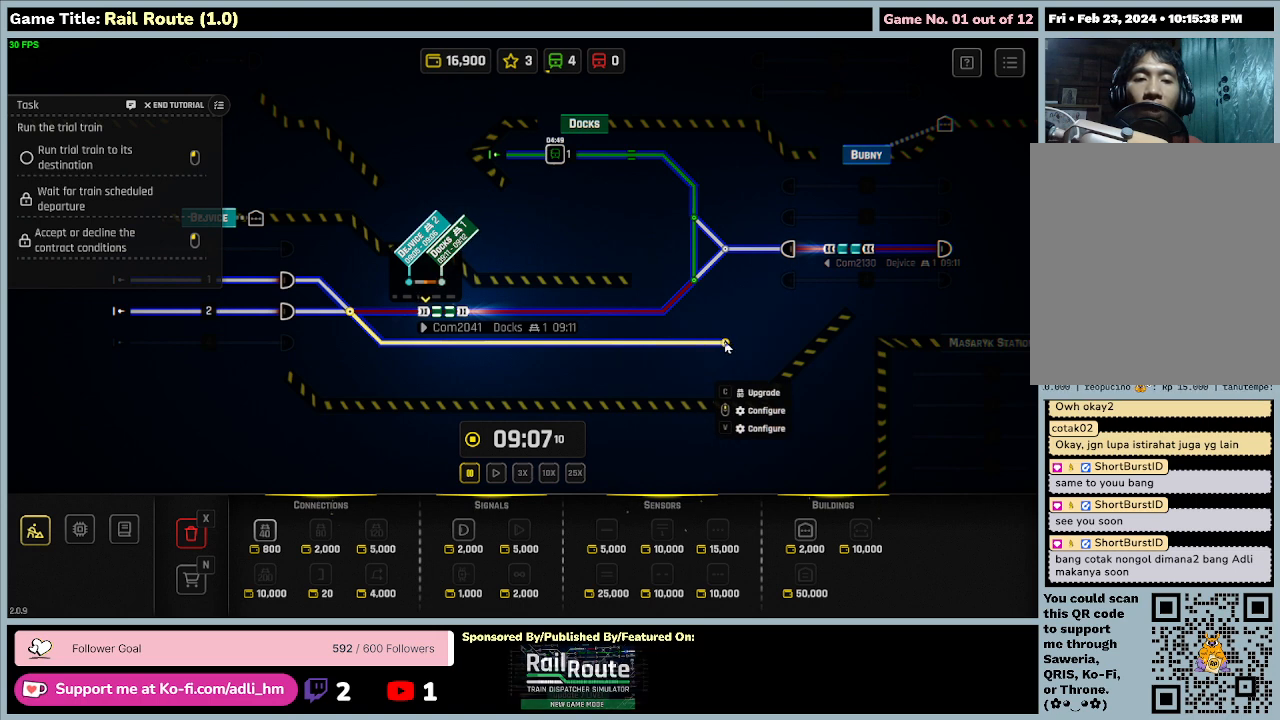
{"keys": [], "mouse": ["right"], "events": []}
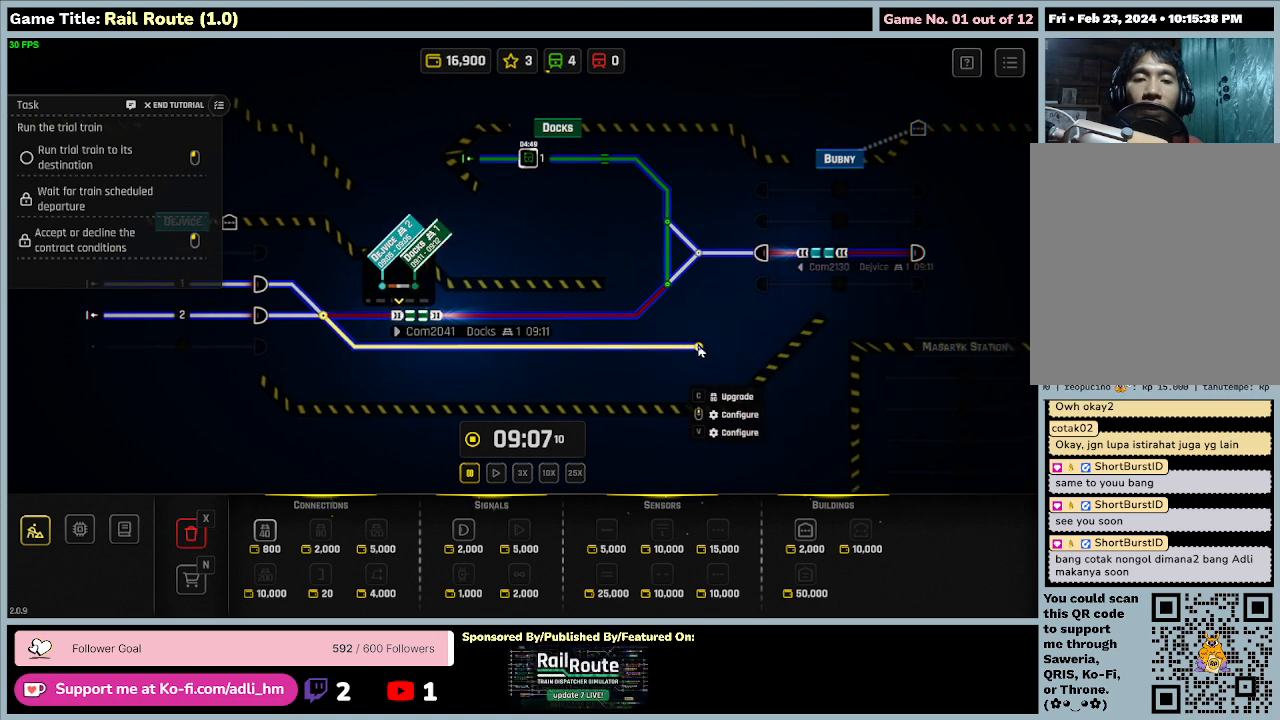
{"keys": [], "mouse": [], "events": [[267, "mouse_right", "up"]]}
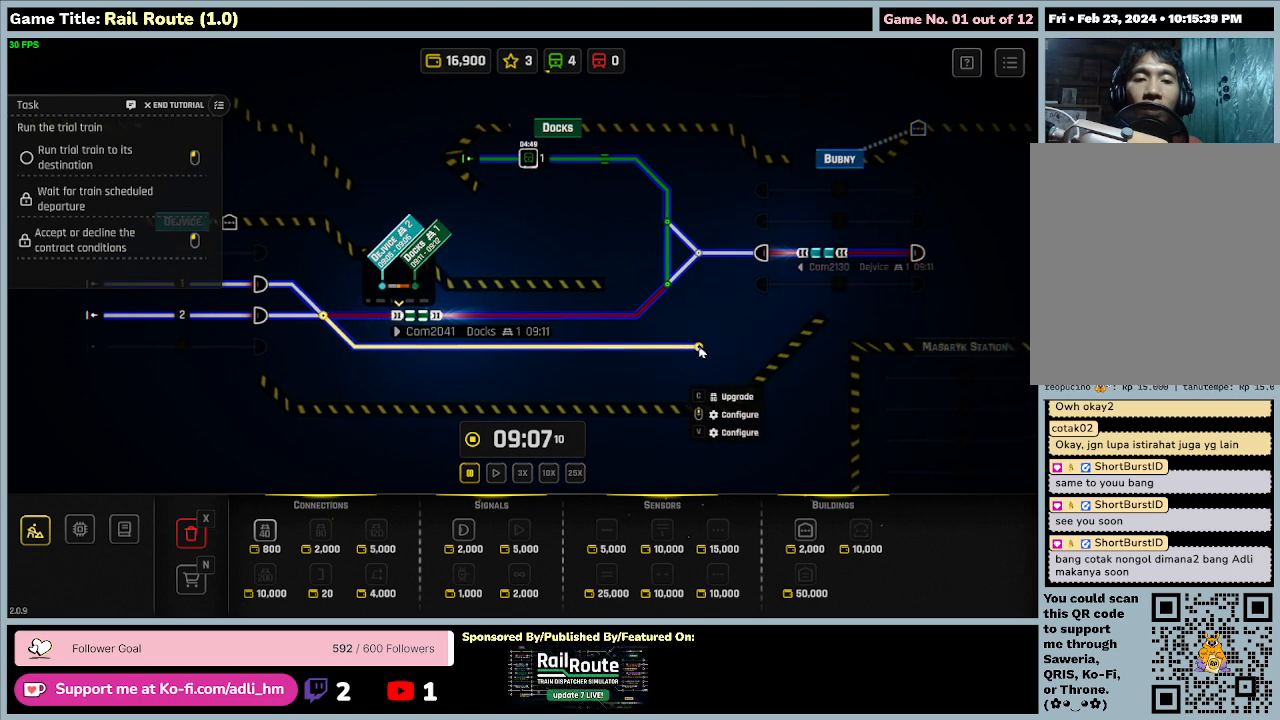
{"keys": [], "mouse": [], "events": []}
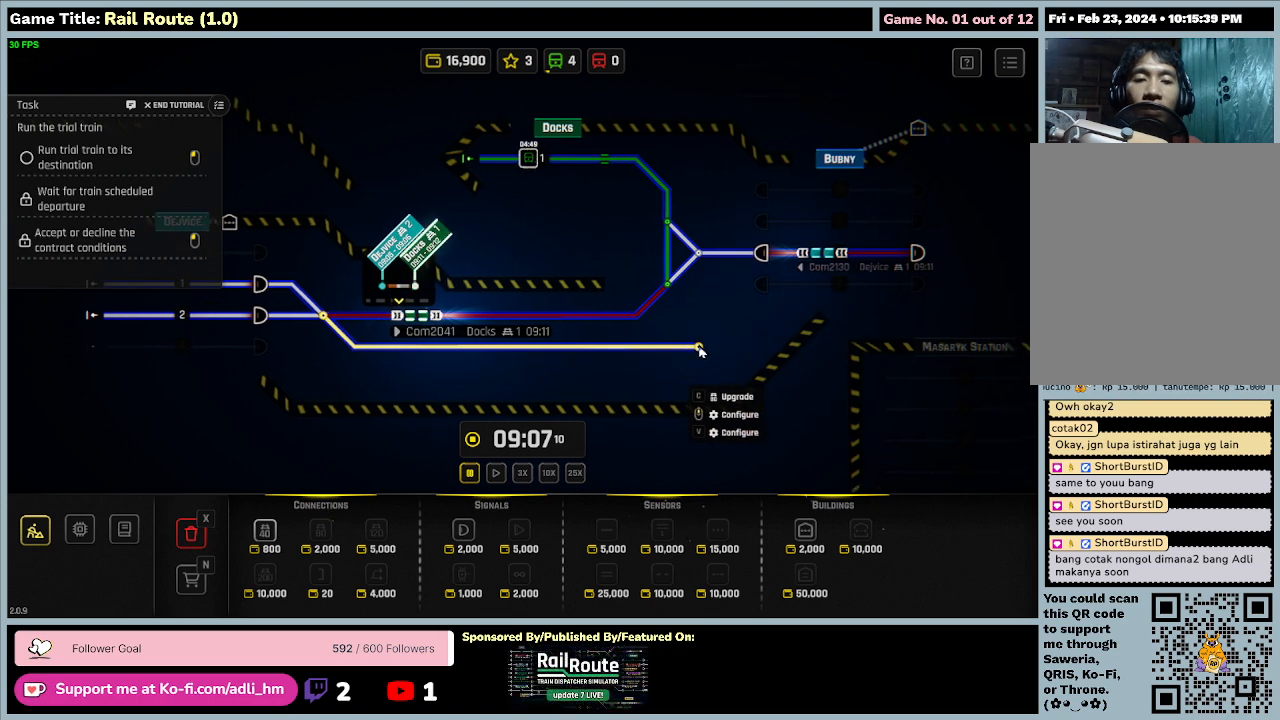
{"keys": [], "mouse": [], "events": []}
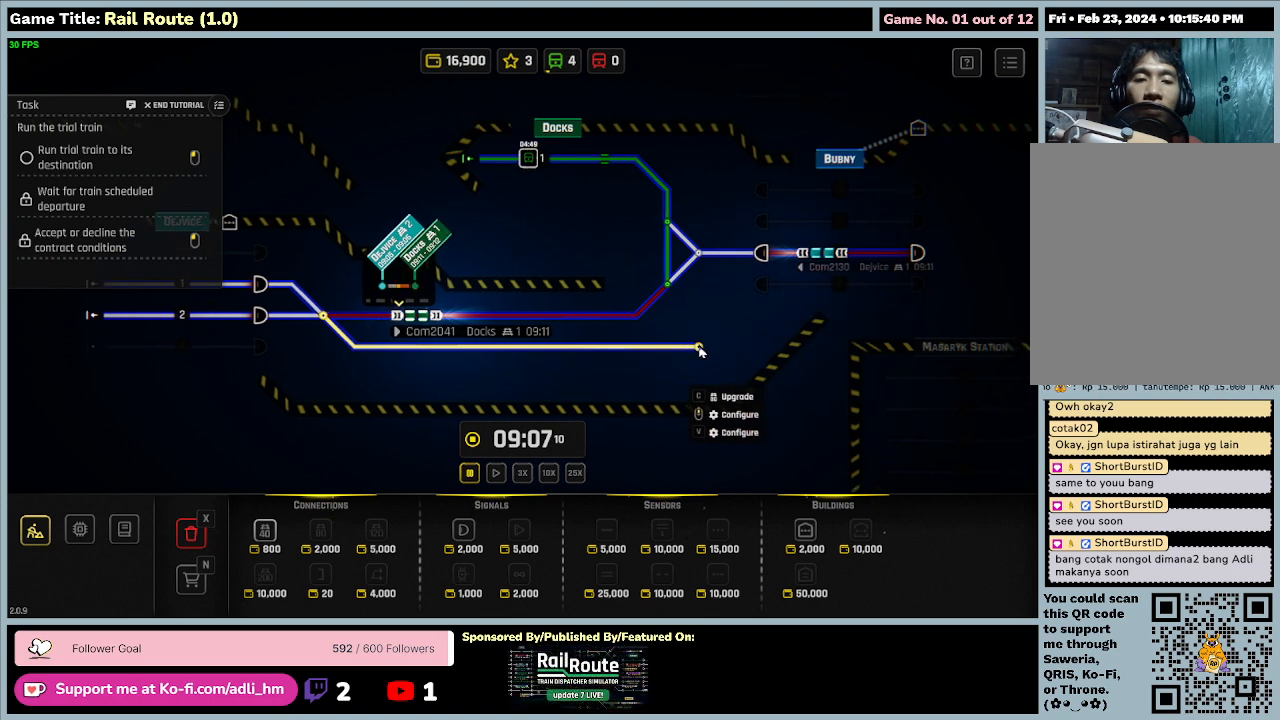
{"keys": [], "mouse": ["wheel"], "events": [[500, "mouse_wheel", "down"]]}
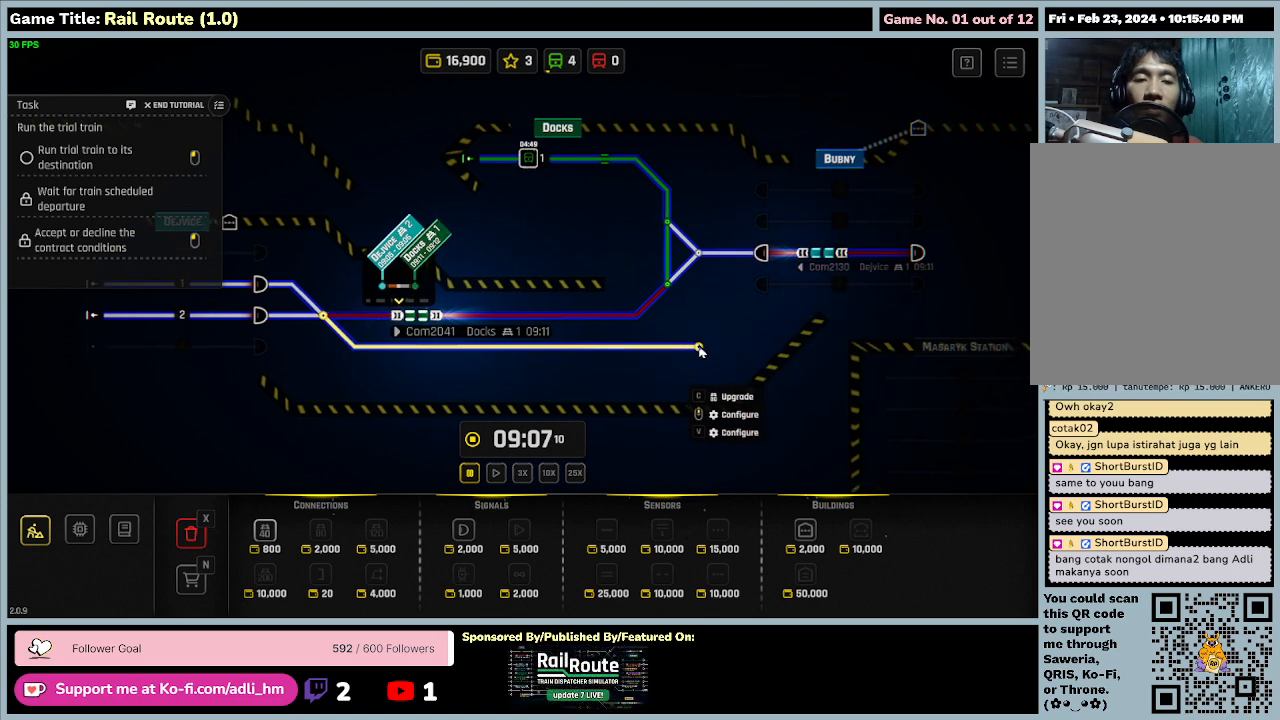
{"keys": [], "mouse": ["wheel"], "events": []}
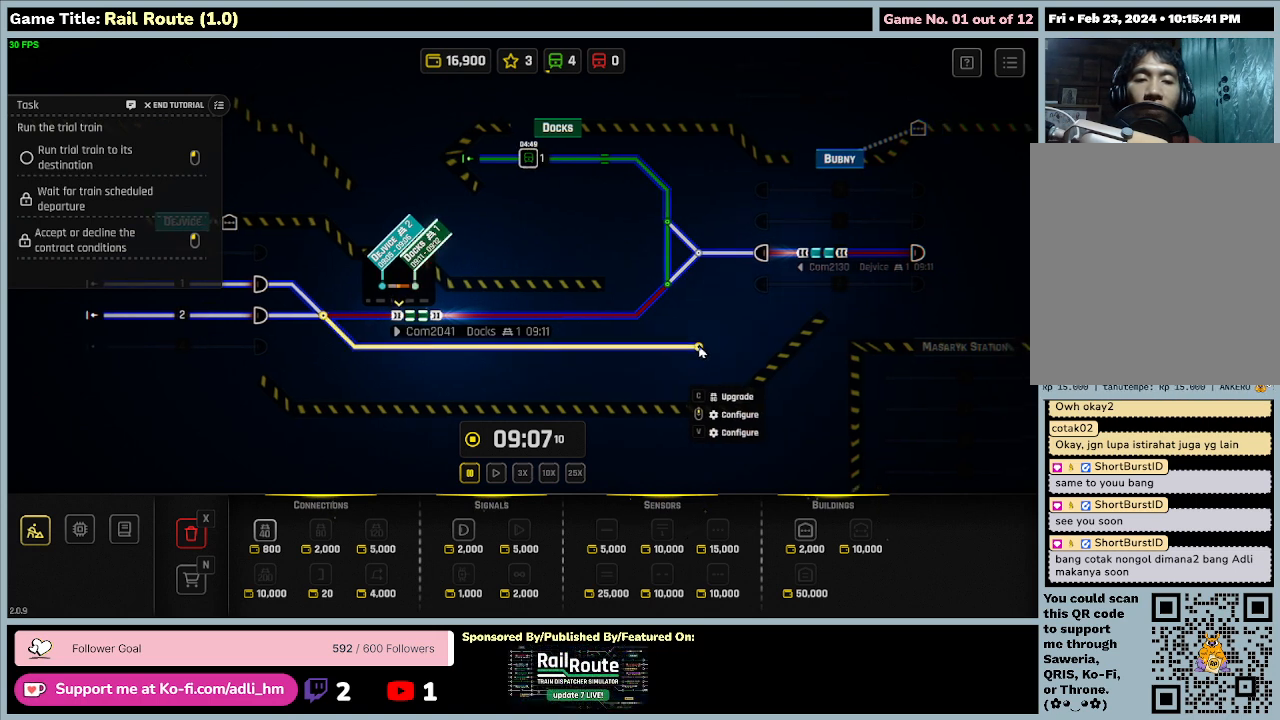
{"keys": [], "mouse": [], "events": [[100, "mouse_wheel", "up"]]}
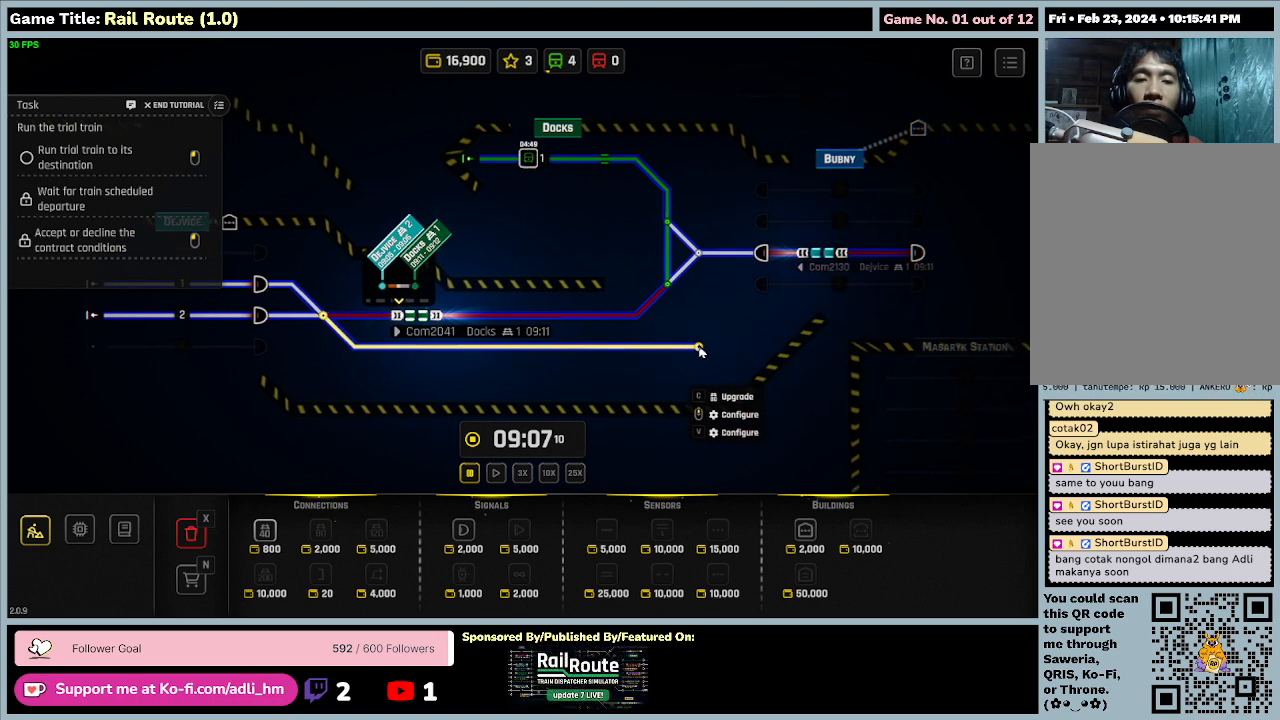
{"keys": [], "mouse": [], "events": []}
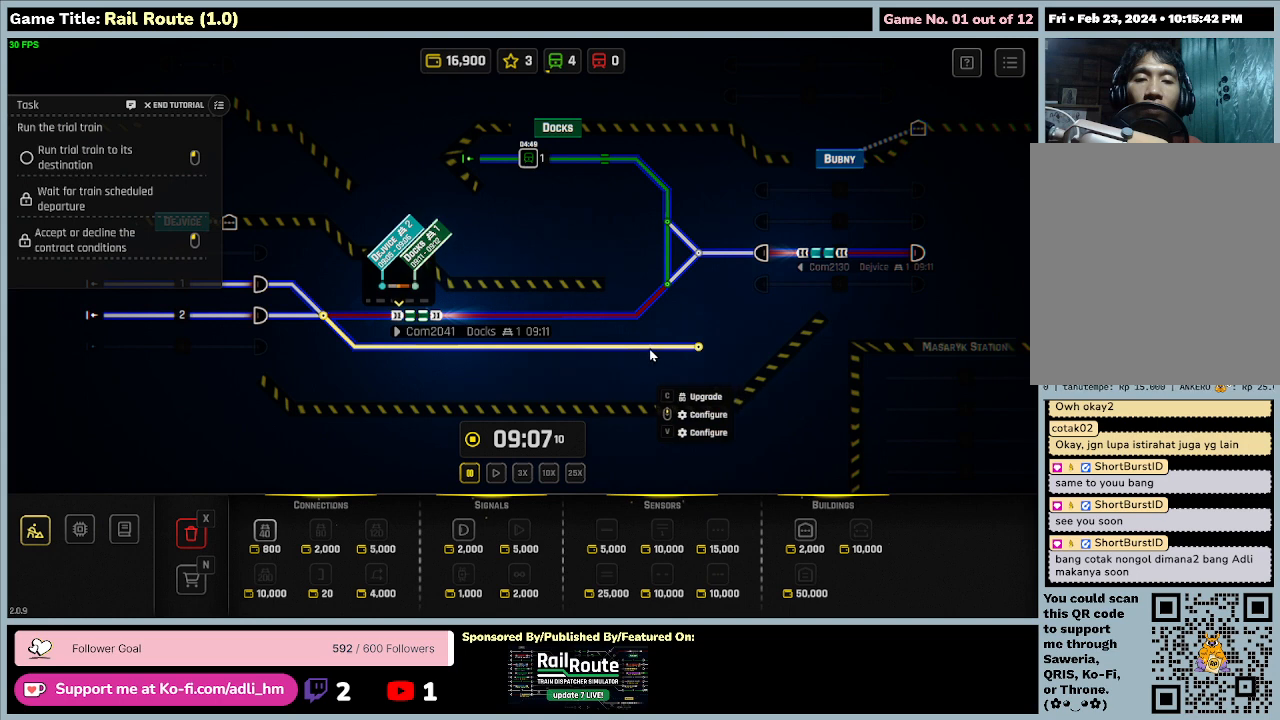
{"keys": [], "mouse": [], "events": []}
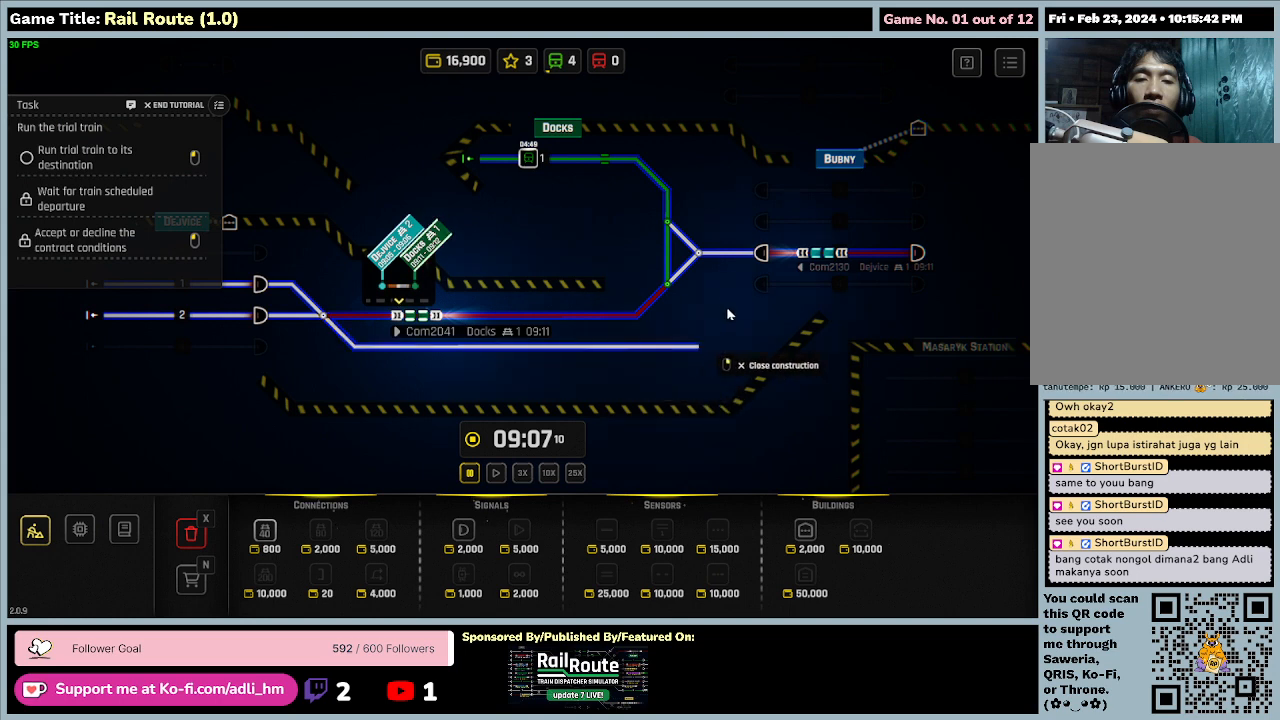
{"keys": [], "mouse": [], "events": []}
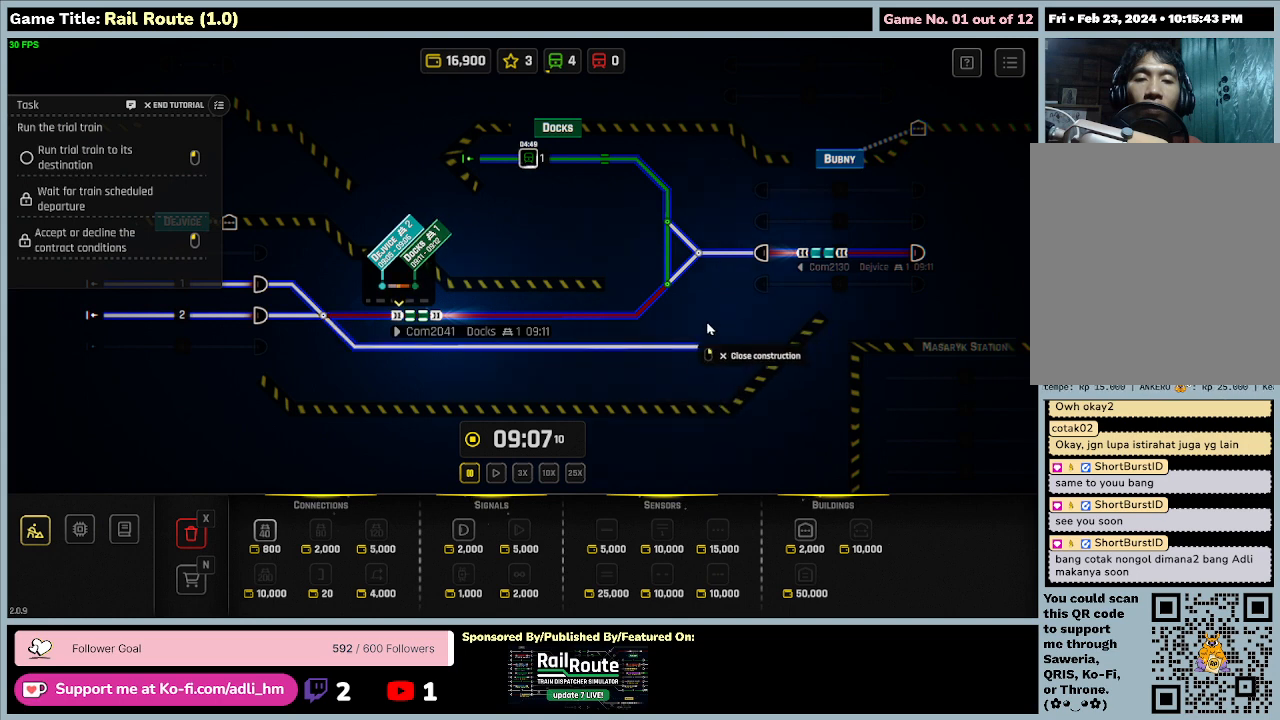
{"keys": [], "mouse": [], "events": []}
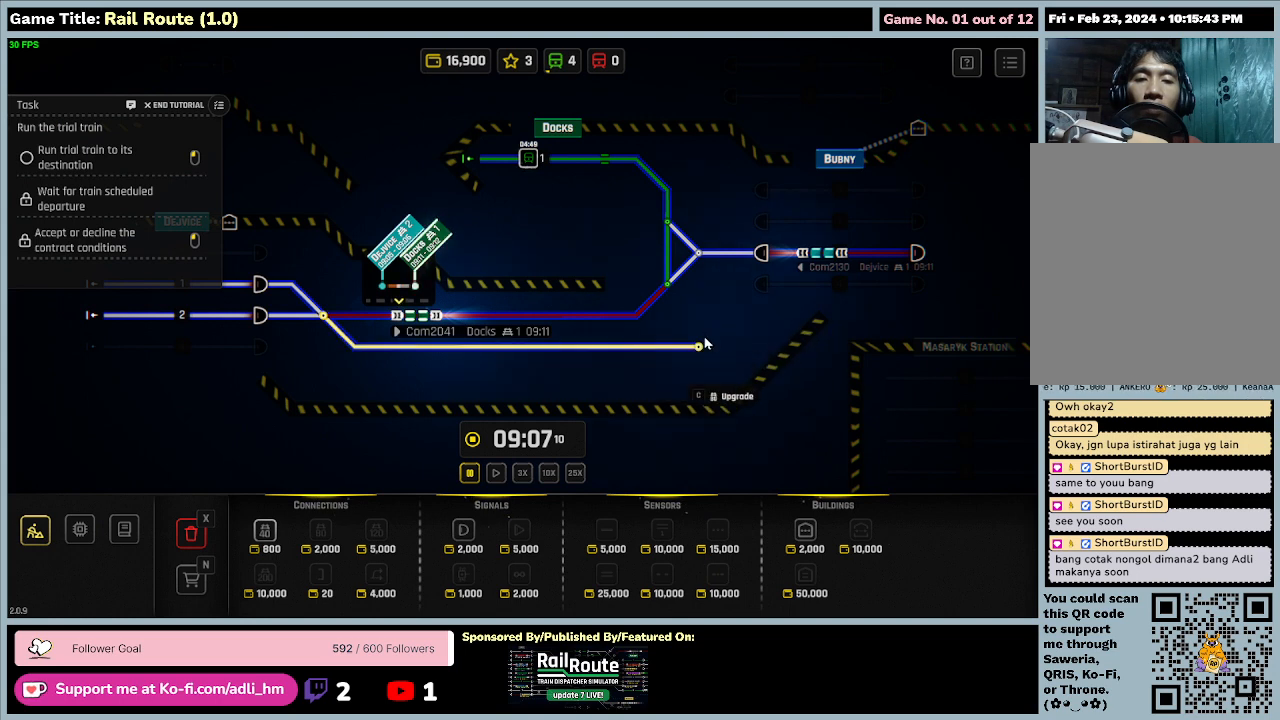
{"keys": [], "mouse": [], "events": []}
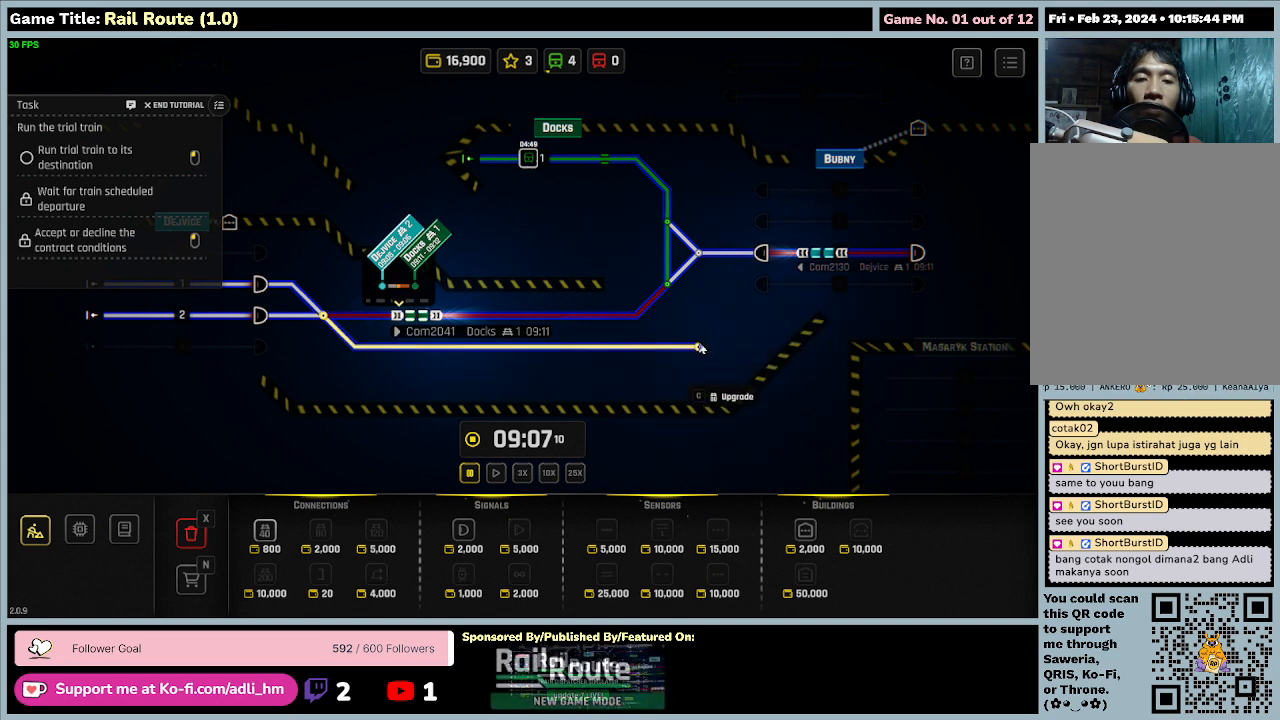
{"keys": [], "mouse": ["right"], "events": [[300, "mouse_right", "down"]]}
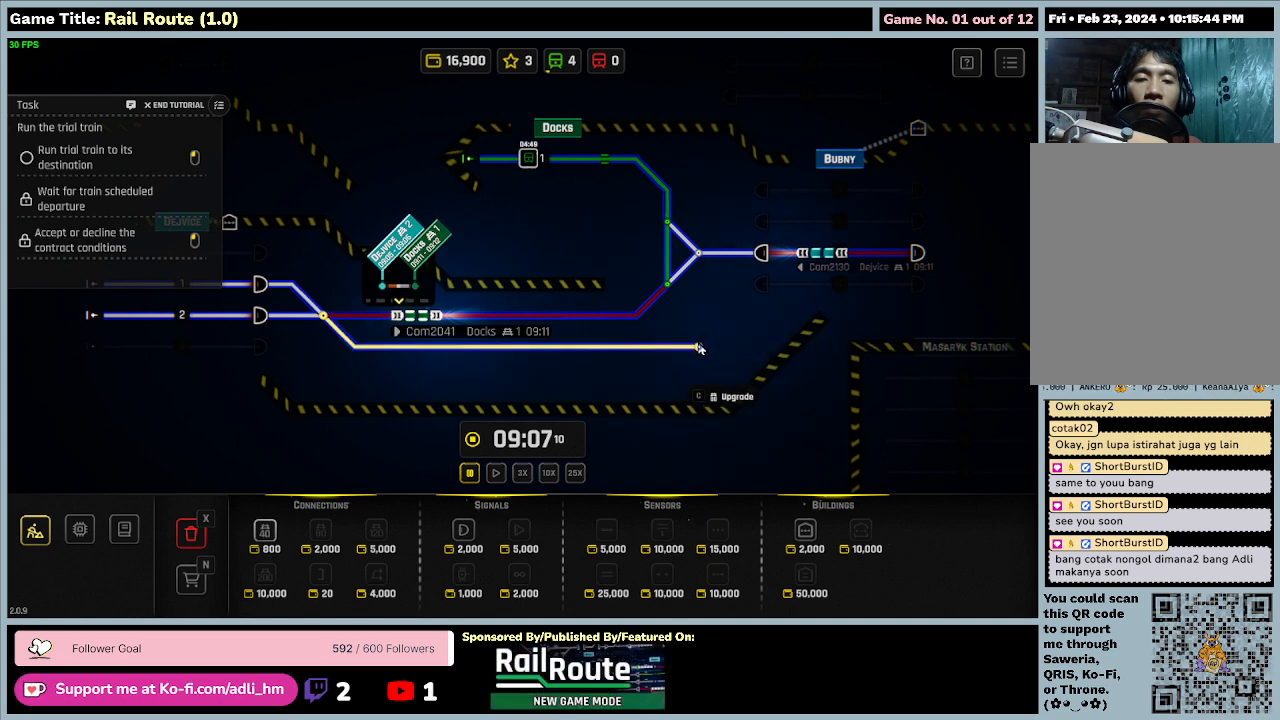
{"keys": [], "mouse": [], "events": [[100, "mouse_right", "up"]]}
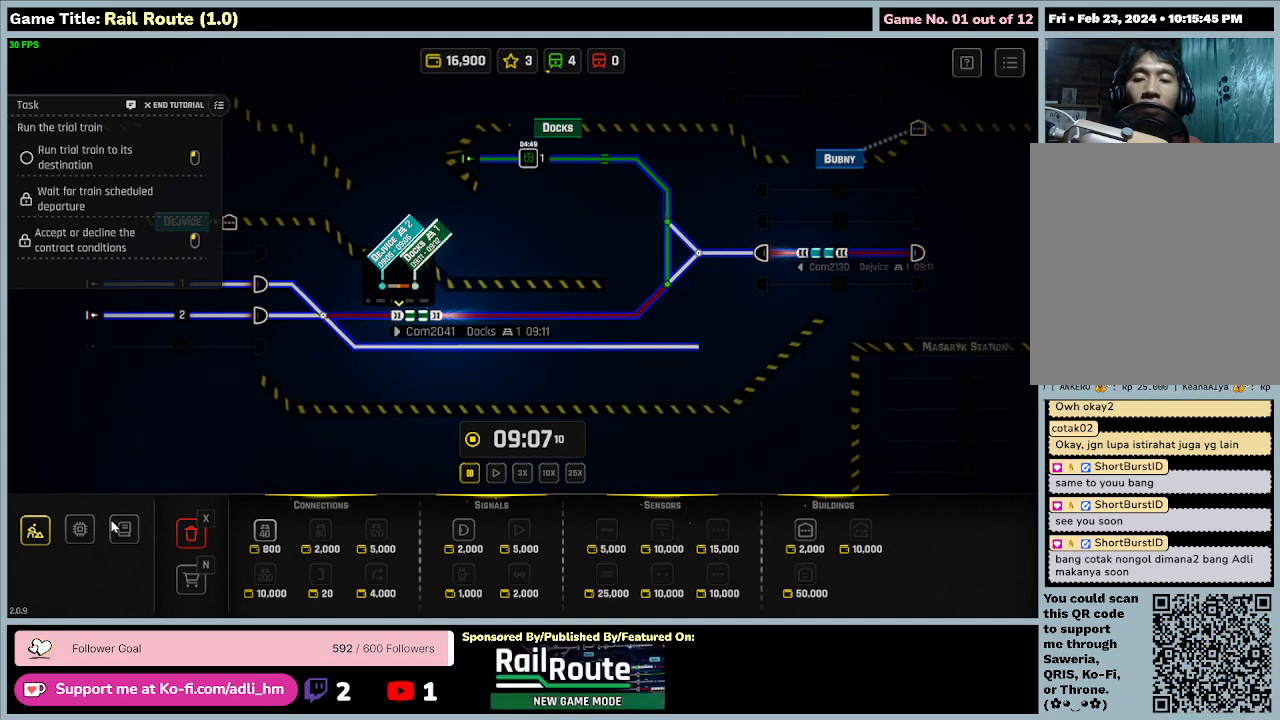
{"keys": [], "mouse": [], "events": []}
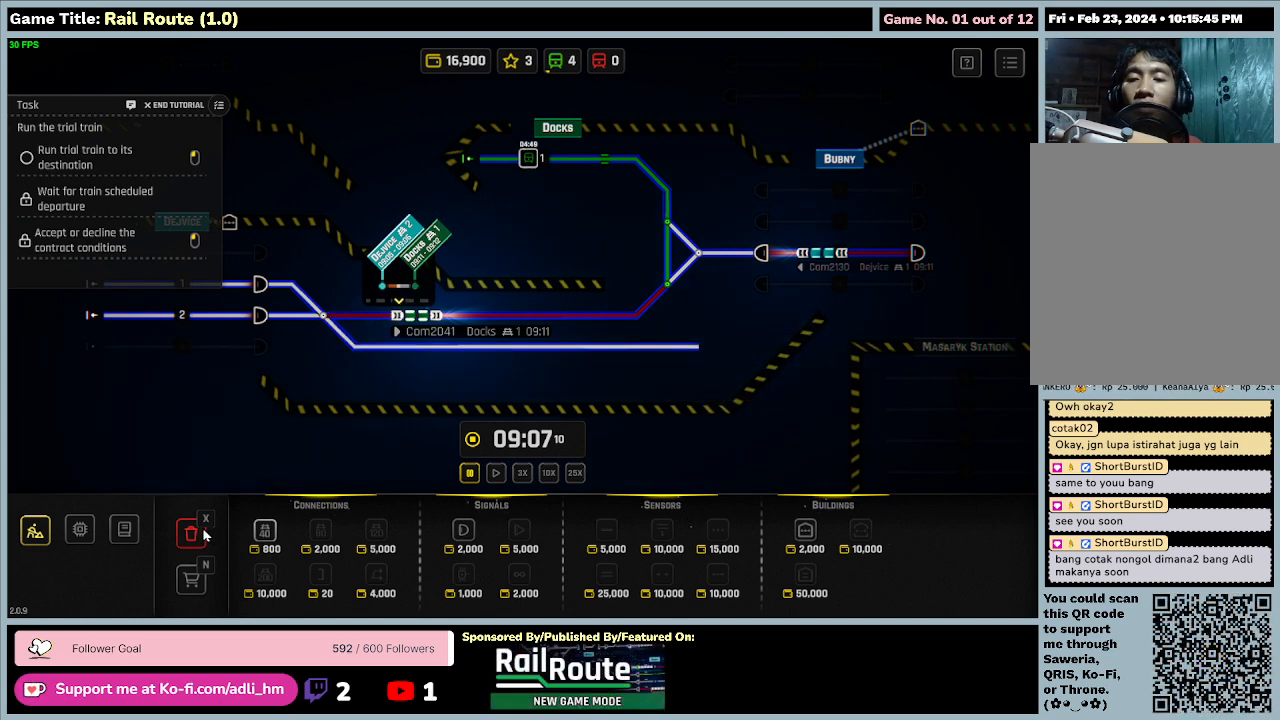
{"keys": [], "mouse": [], "events": [[200, "mouse_left", "down"], [467, "mouse_left", "up"]]}
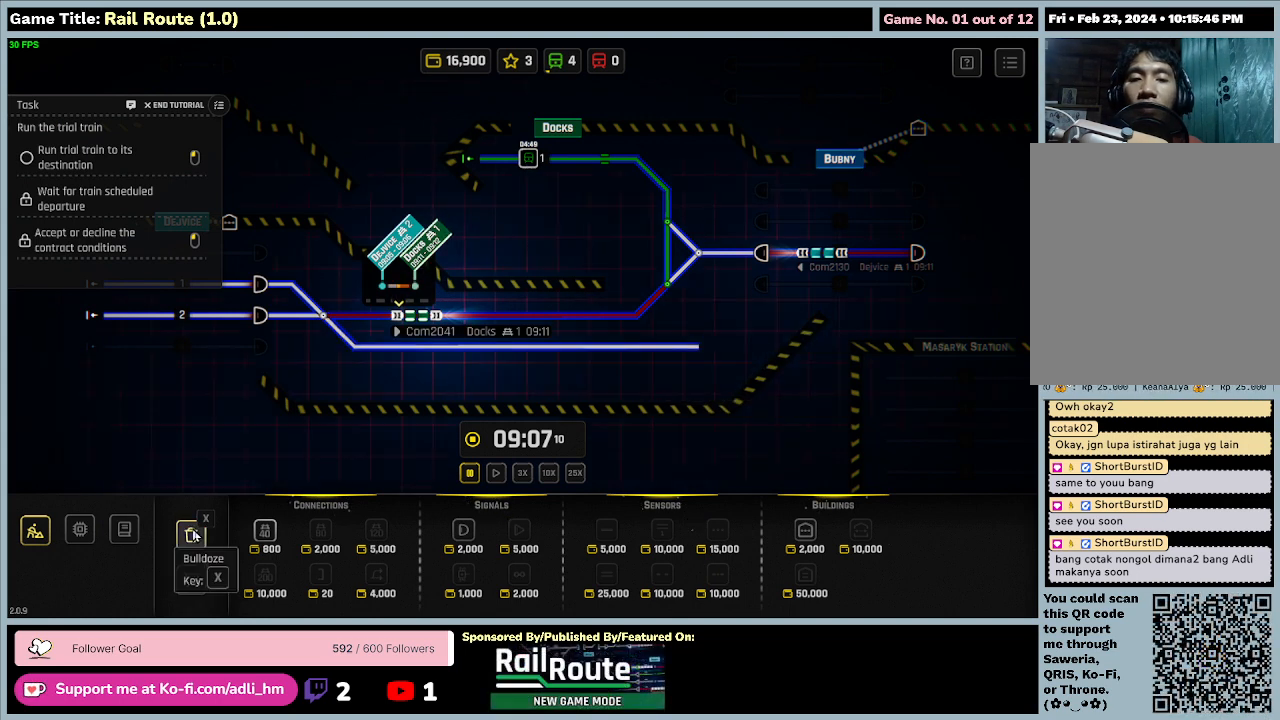
{"keys": [], "mouse": [], "events": []}
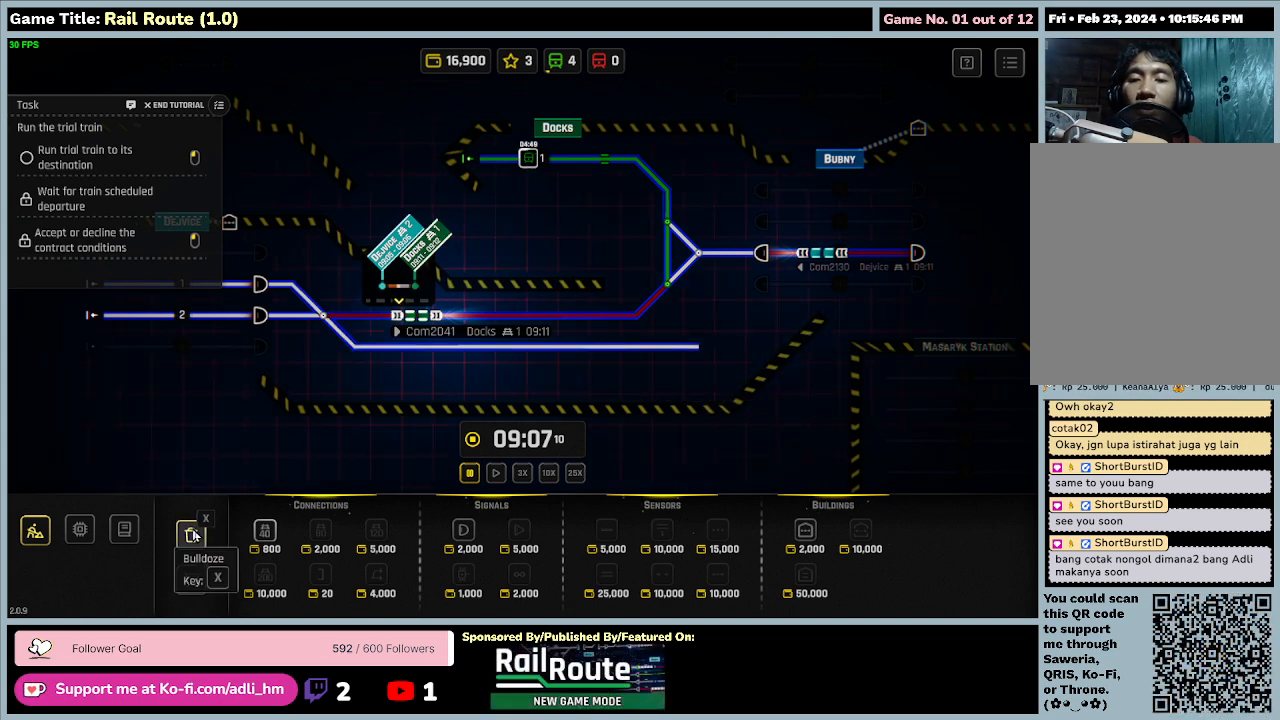
{"keys": [], "mouse": [], "events": []}
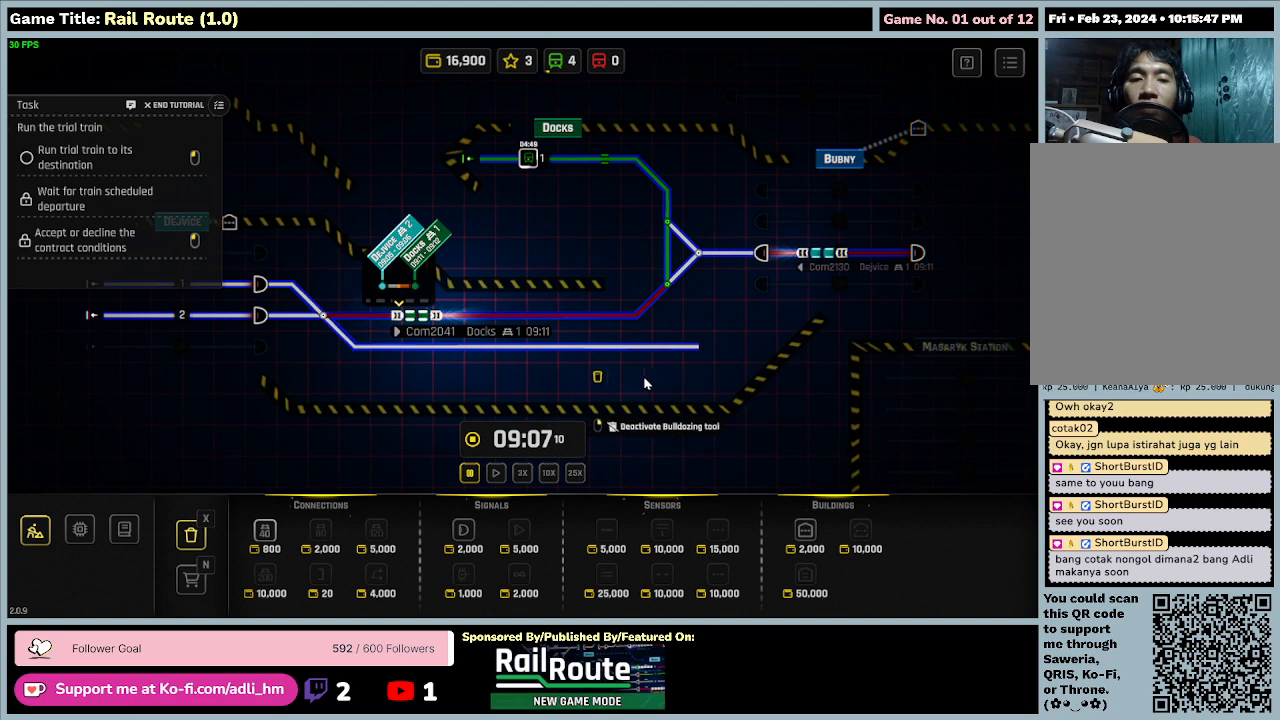
{"keys": [], "mouse": [], "events": []}
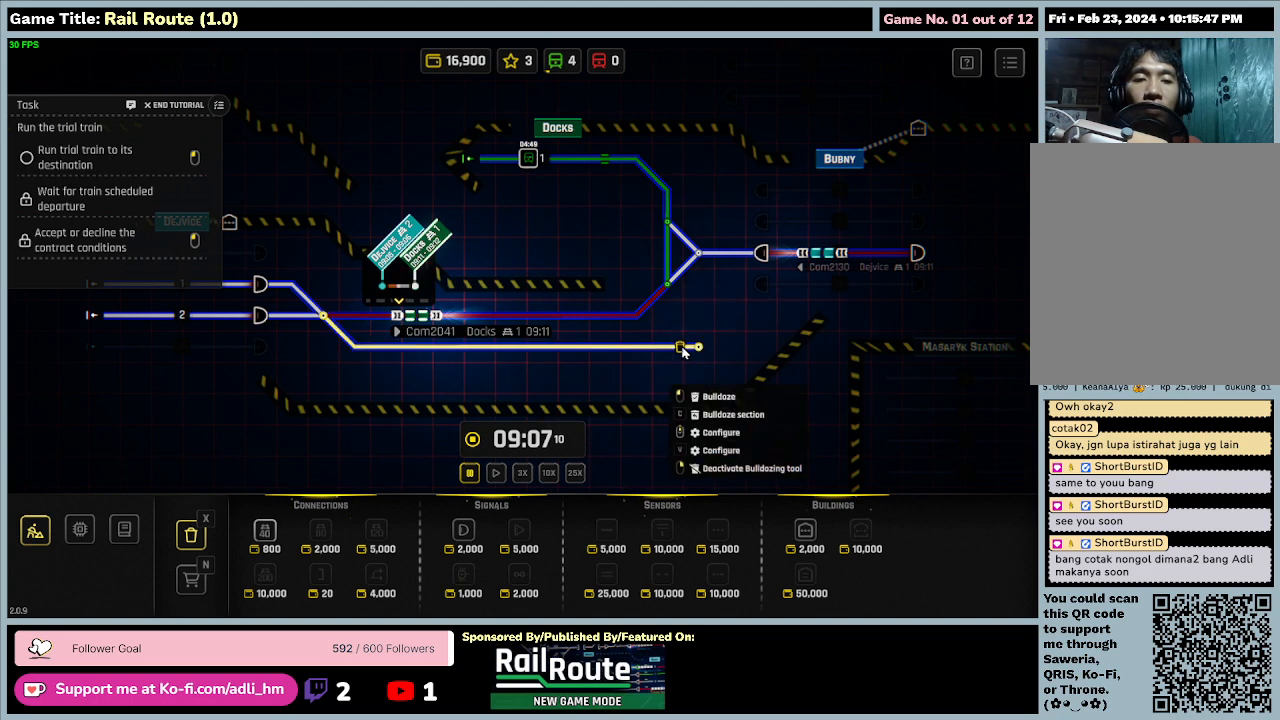
{"keys": [], "mouse": ["left"], "events": [[300, "mouse_left", "down"]]}
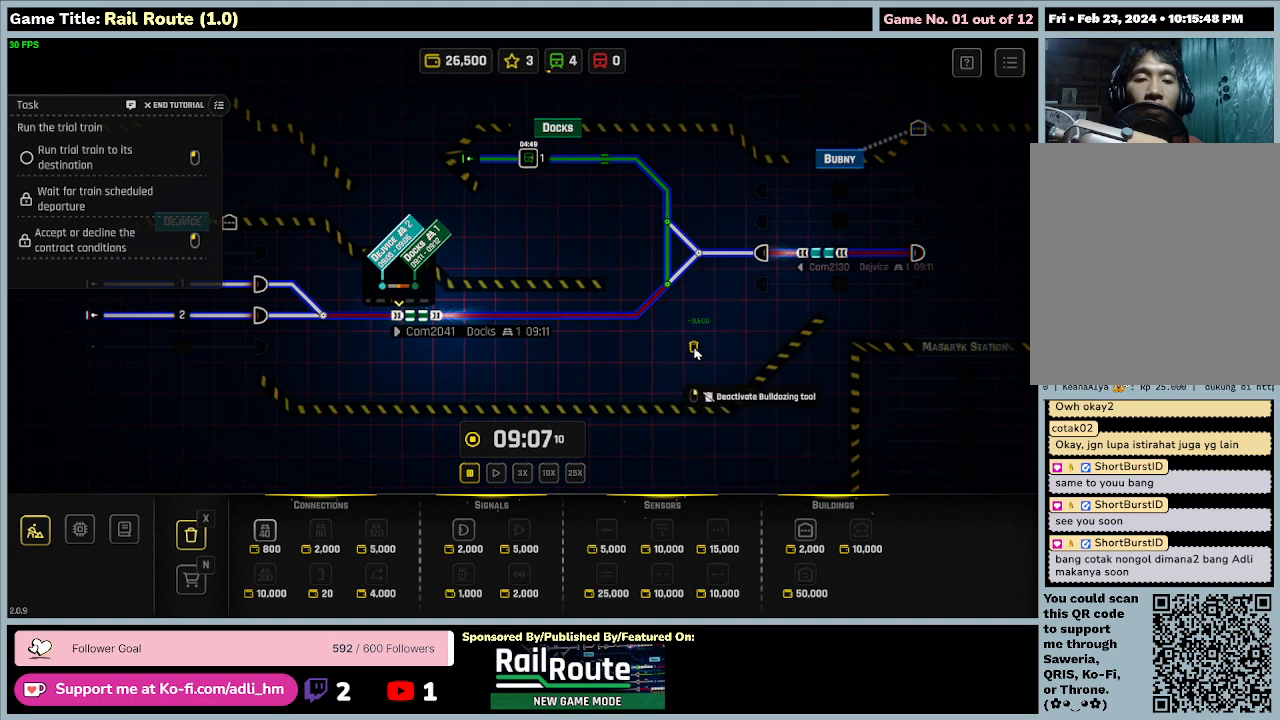
{"keys": [], "mouse": [], "events": [[100, "mouse_left", "up"]]}